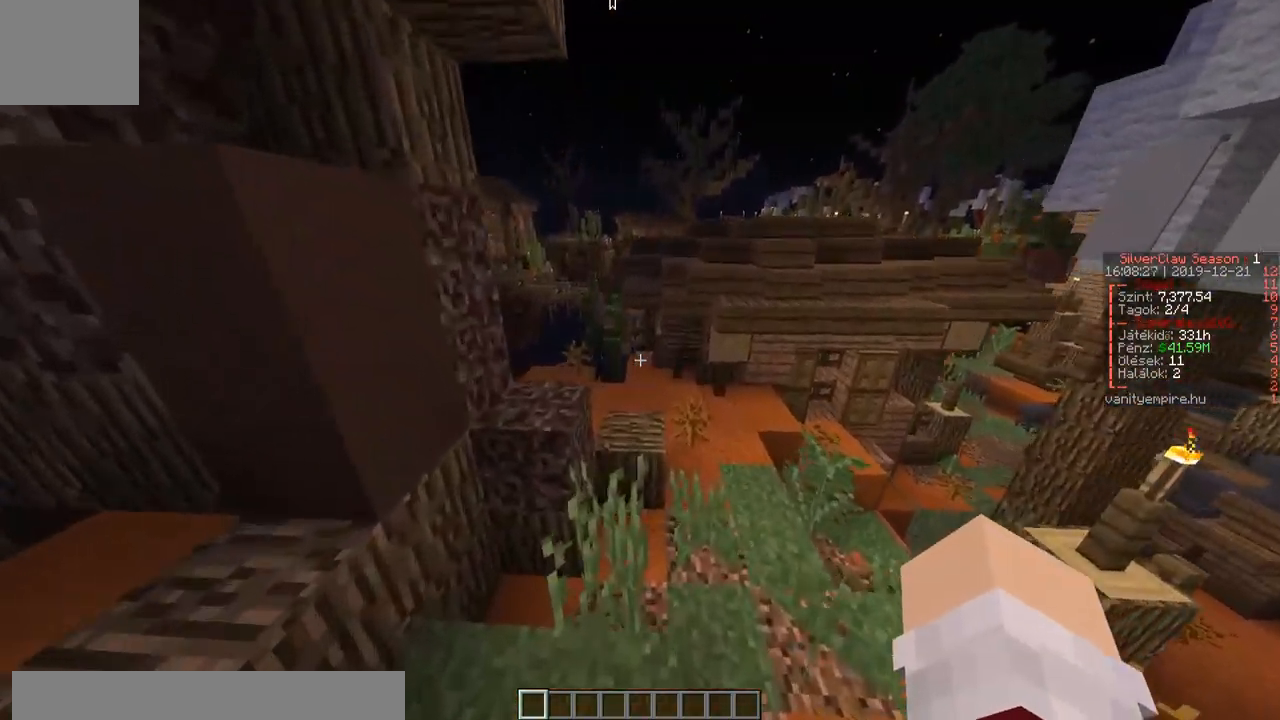
Gameplay with keyboard; each line is a JSON object with the keys held at the frame after it. "events" lists presses ("down") and releases ("up") of "a", "d", "s" and "w" between this image and that frame as [ms after this image, input, new state], when the widget could be followed in between. No other keys are recorded. Mouse input is not recorded.
{"keys": ["a", "w"], "events": [[483, "a", "down"]]}
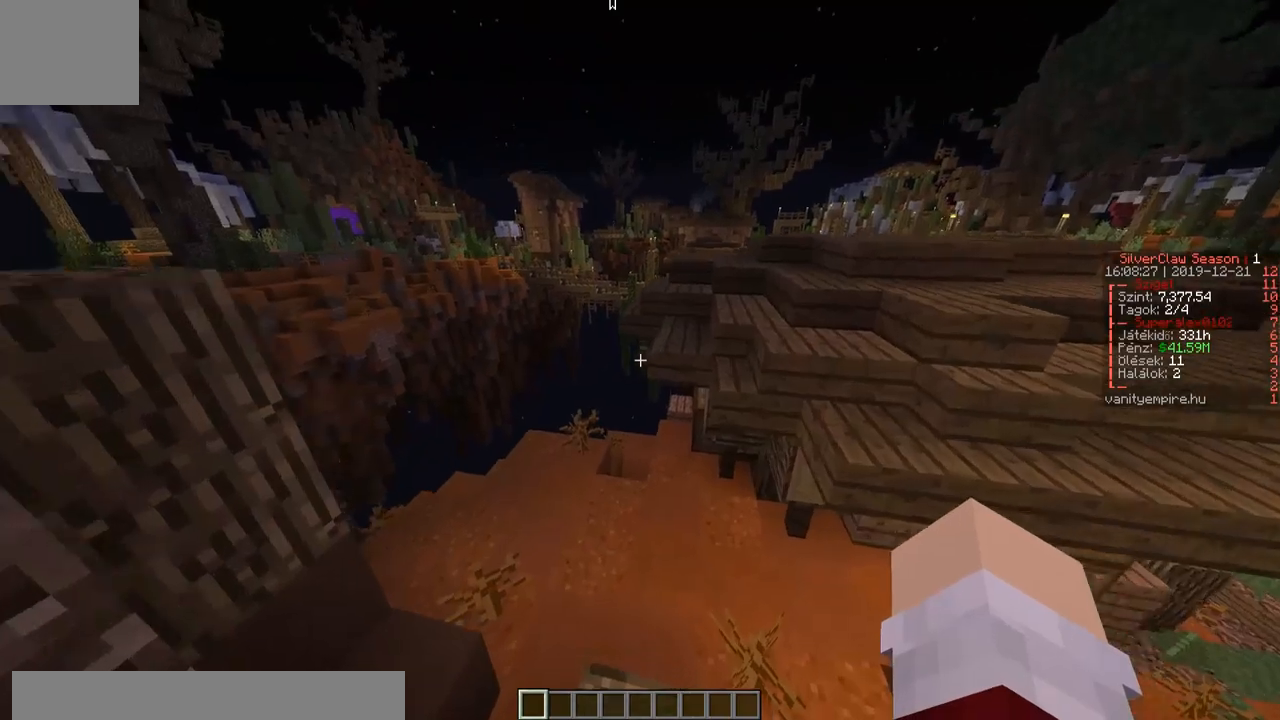
{"keys": ["w"], "events": [[317, "a", "up"]]}
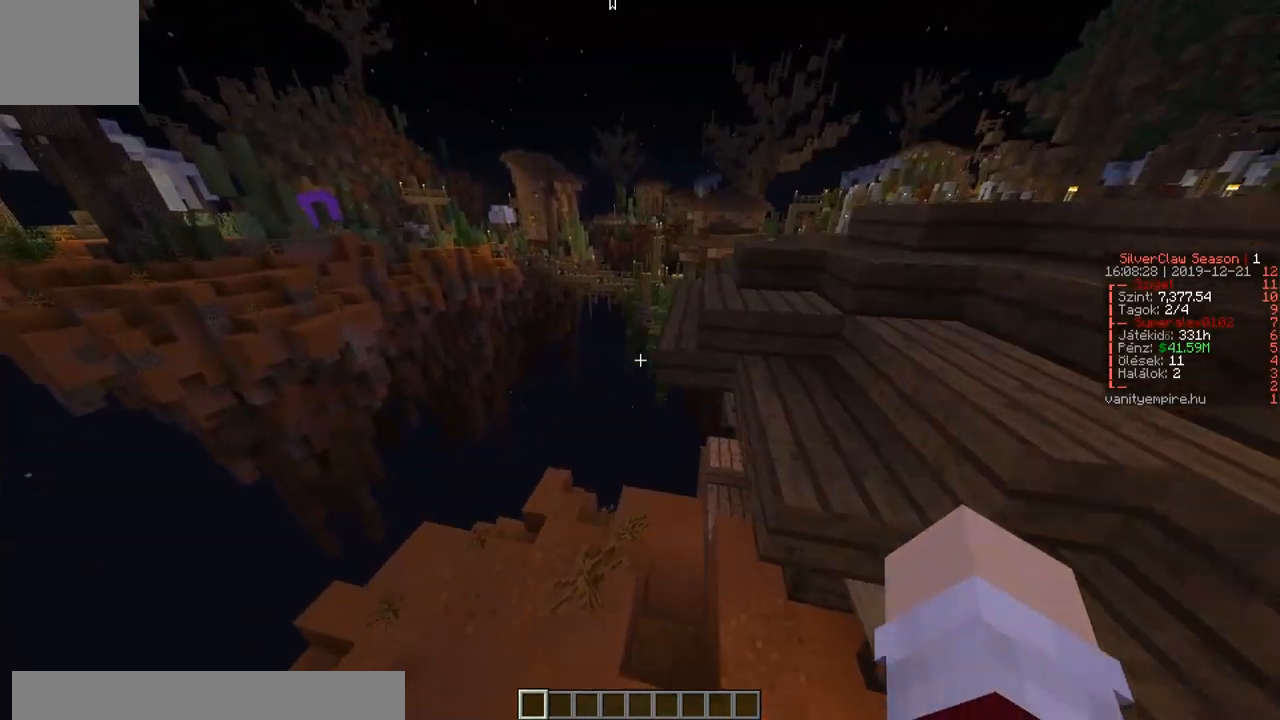
{"keys": ["w"], "events": []}
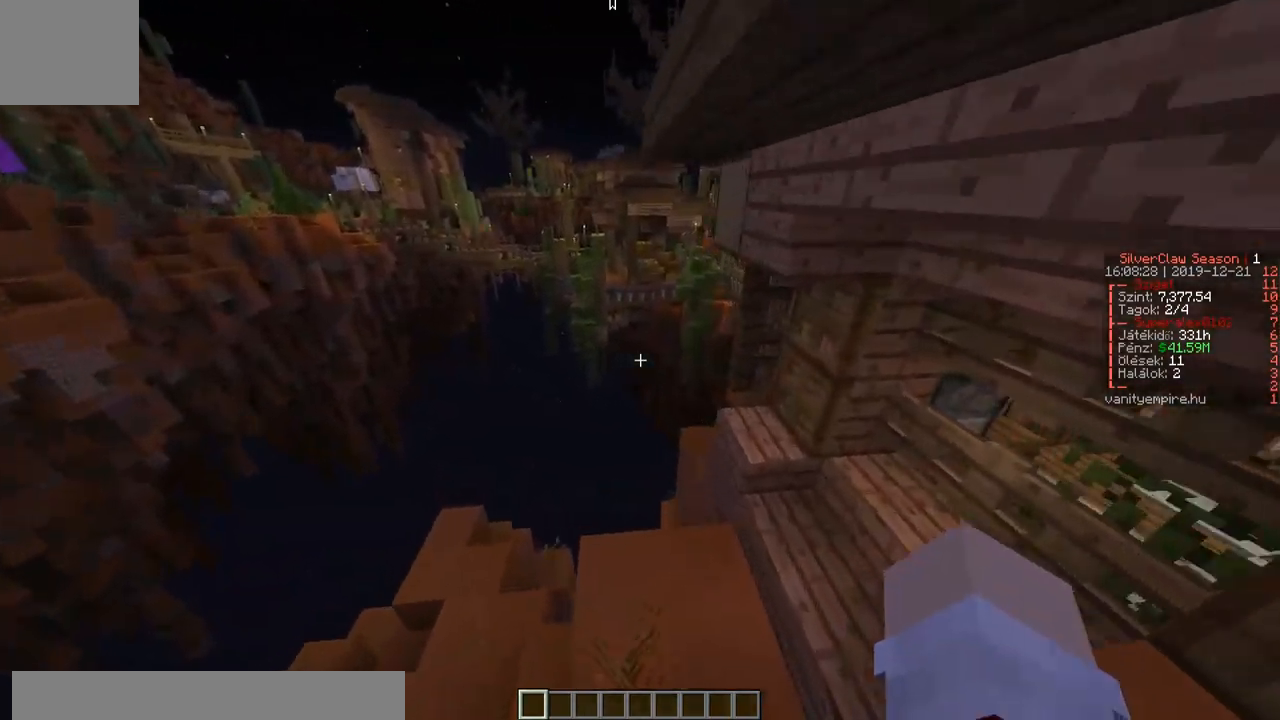
{"keys": ["w"], "events": []}
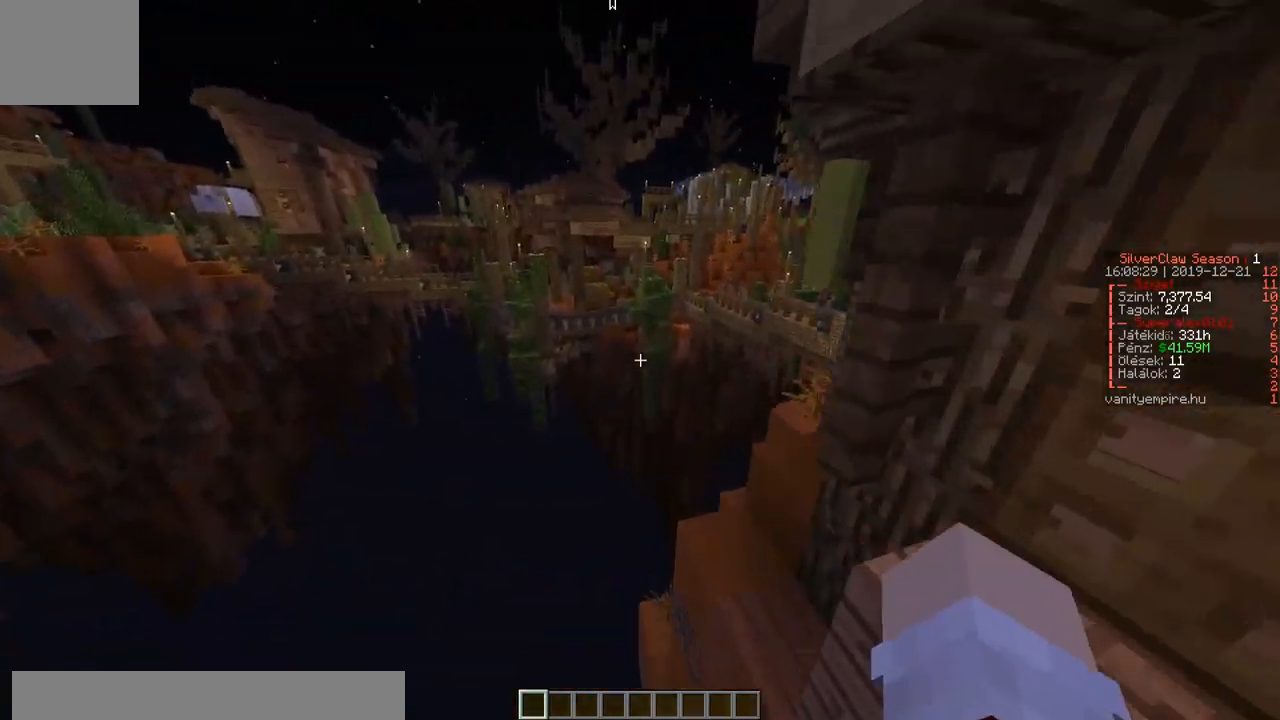
{"keys": ["w"], "events": []}
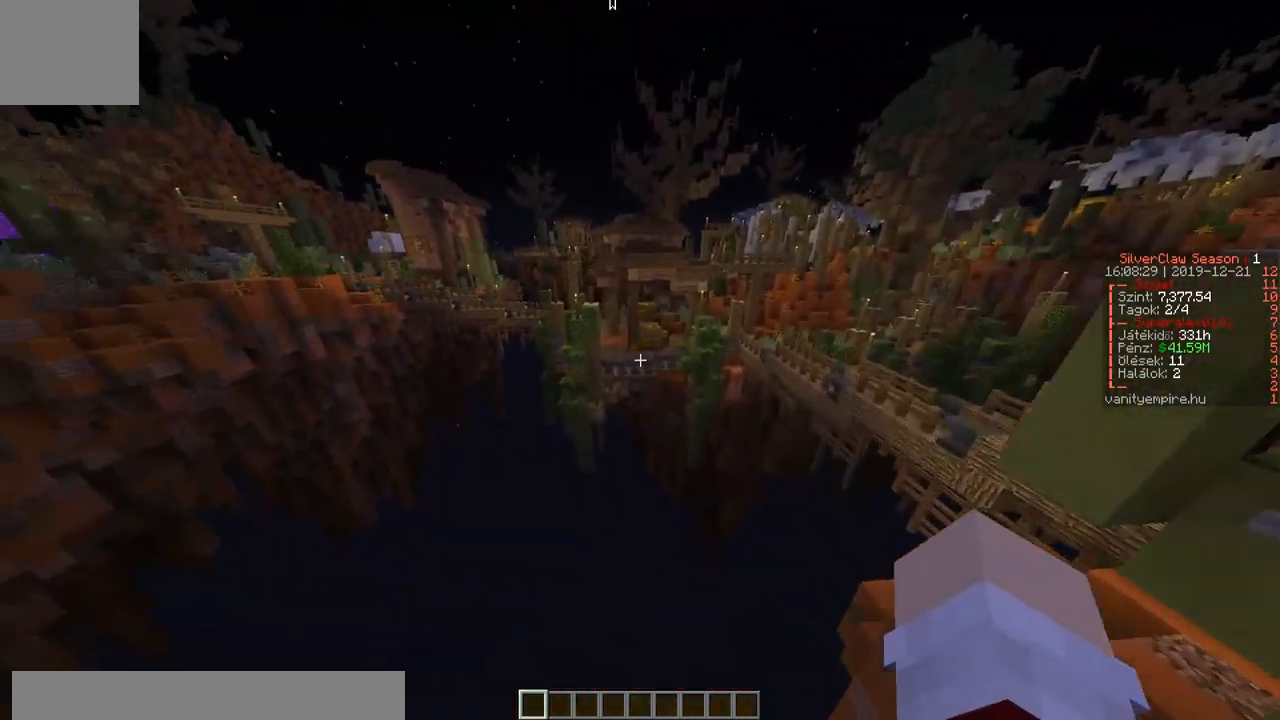
{"keys": ["w"], "events": []}
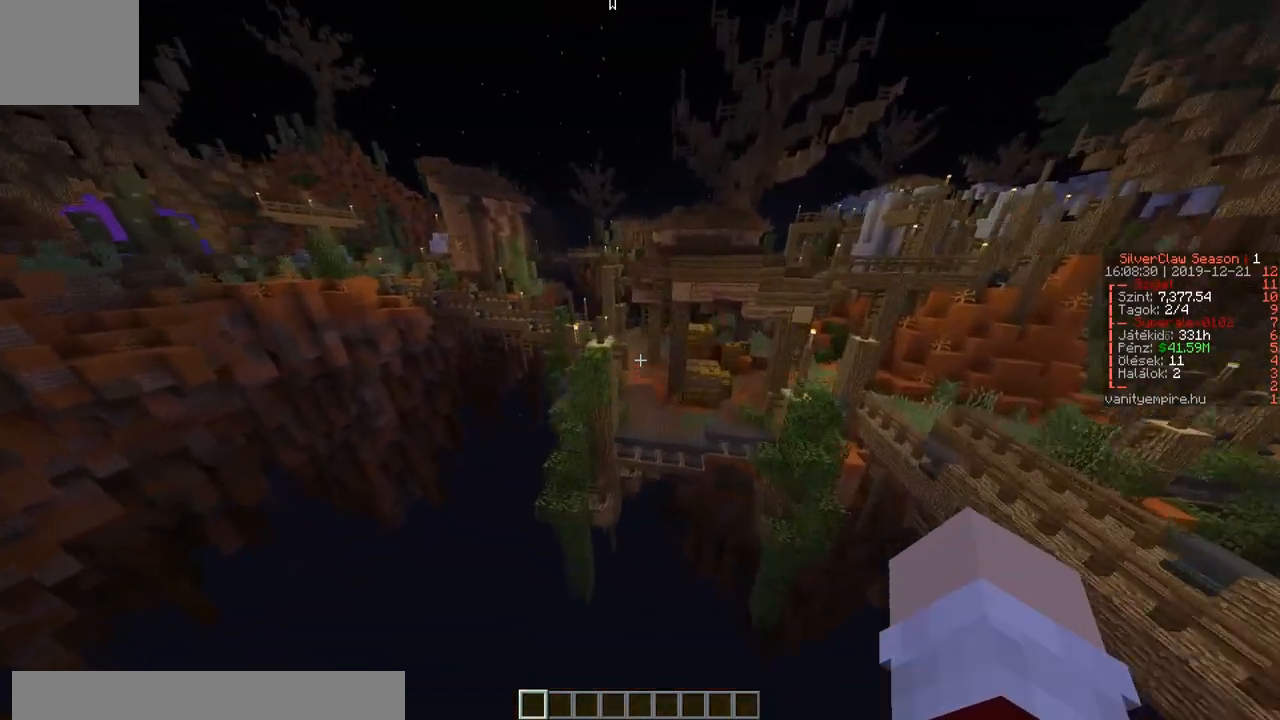
{"keys": ["a", "w"], "events": [[400, "a", "down"]]}
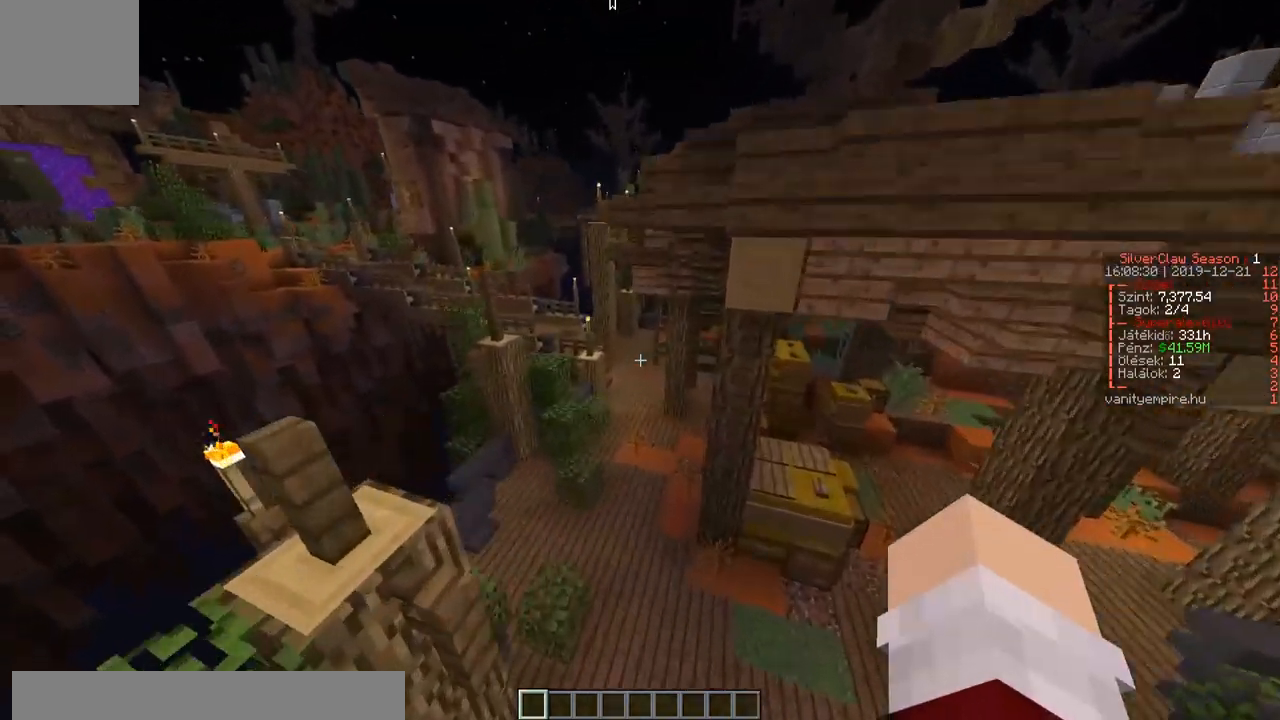
{"keys": ["w"], "events": [[100, "a", "up"]]}
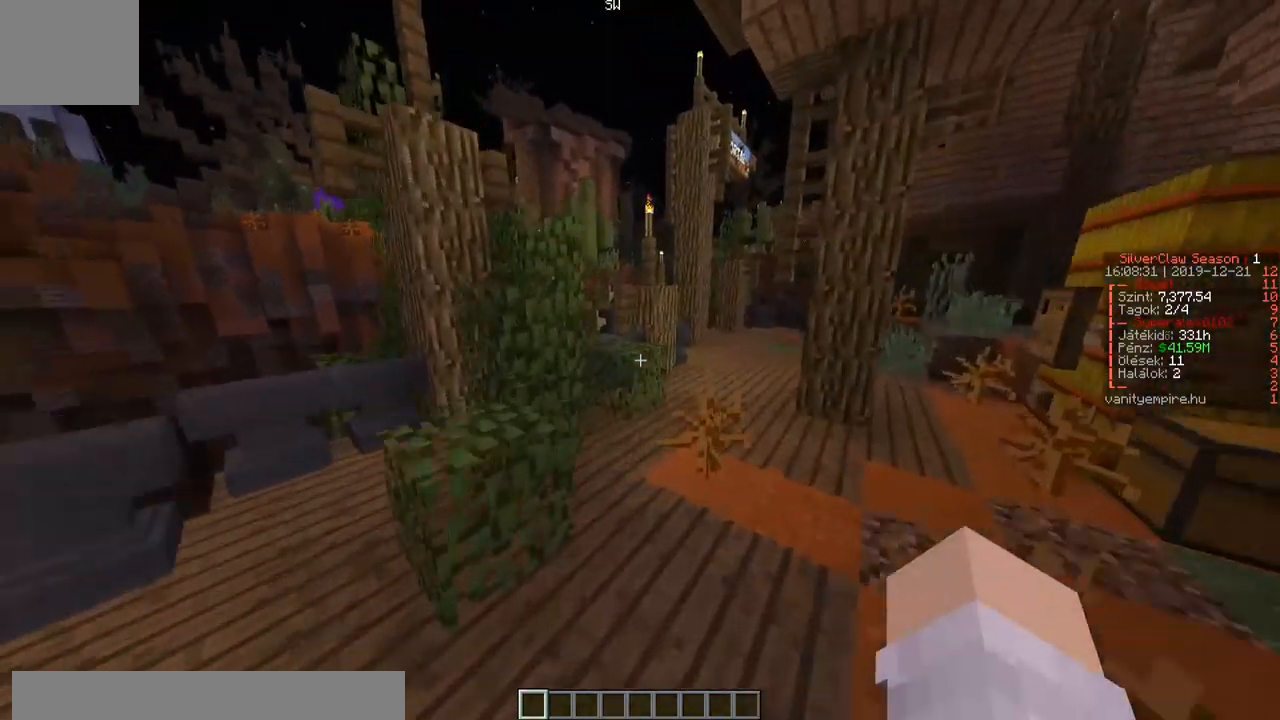
{"keys": ["a", "w"], "events": [[450, "a", "down"]]}
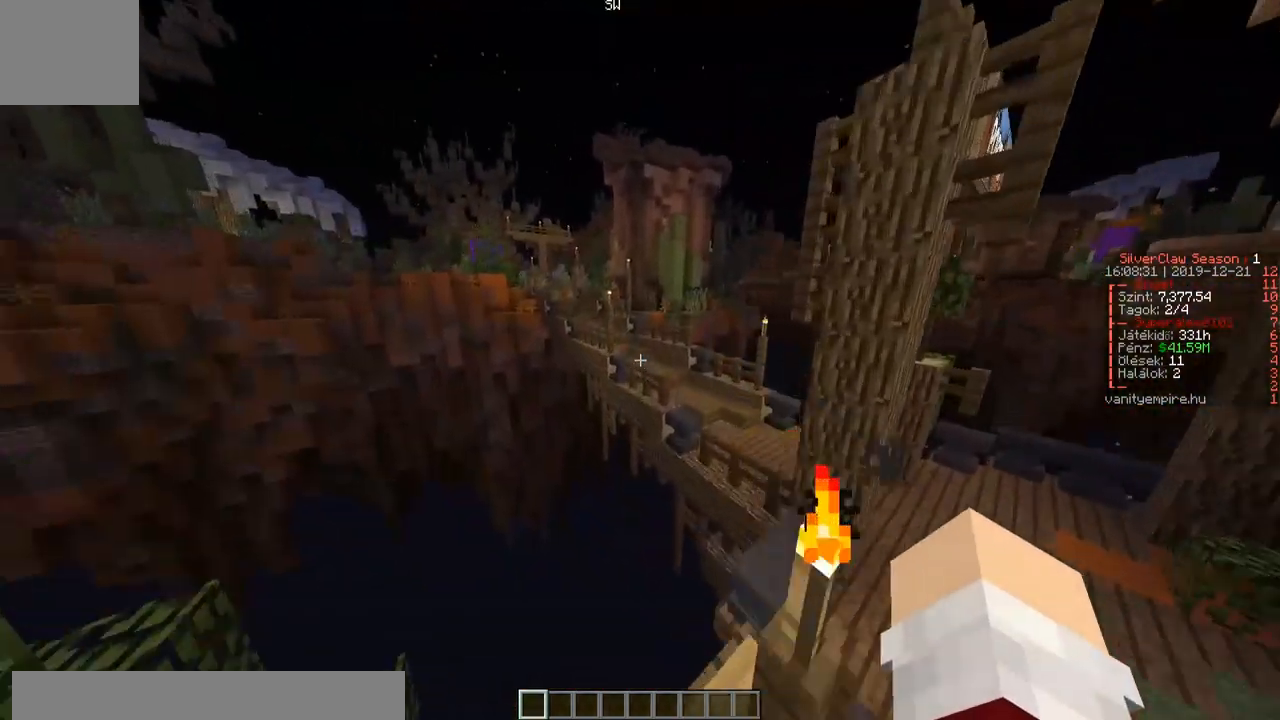
{"keys": ["w"], "events": [[150, "a", "up"]]}
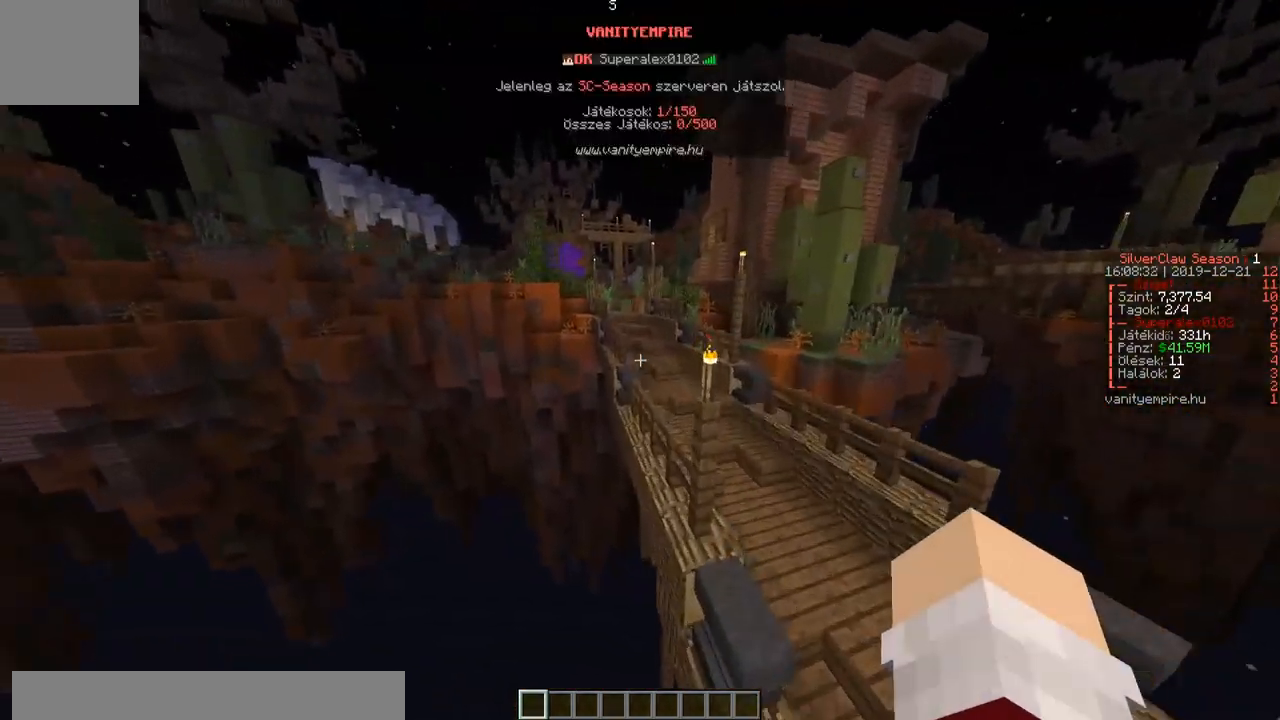
{"keys": ["a", "w"], "events": [[467, "a", "down"]]}
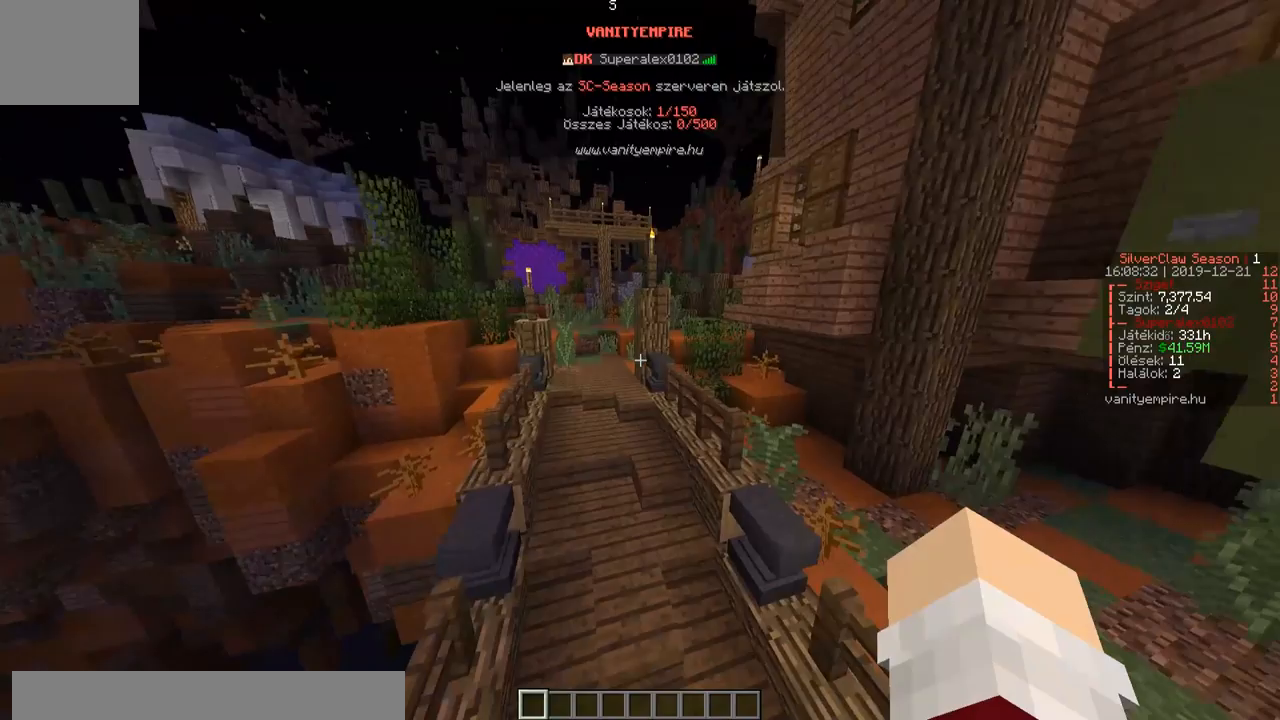
{"keys": ["w"], "events": [[450, "a", "up"]]}
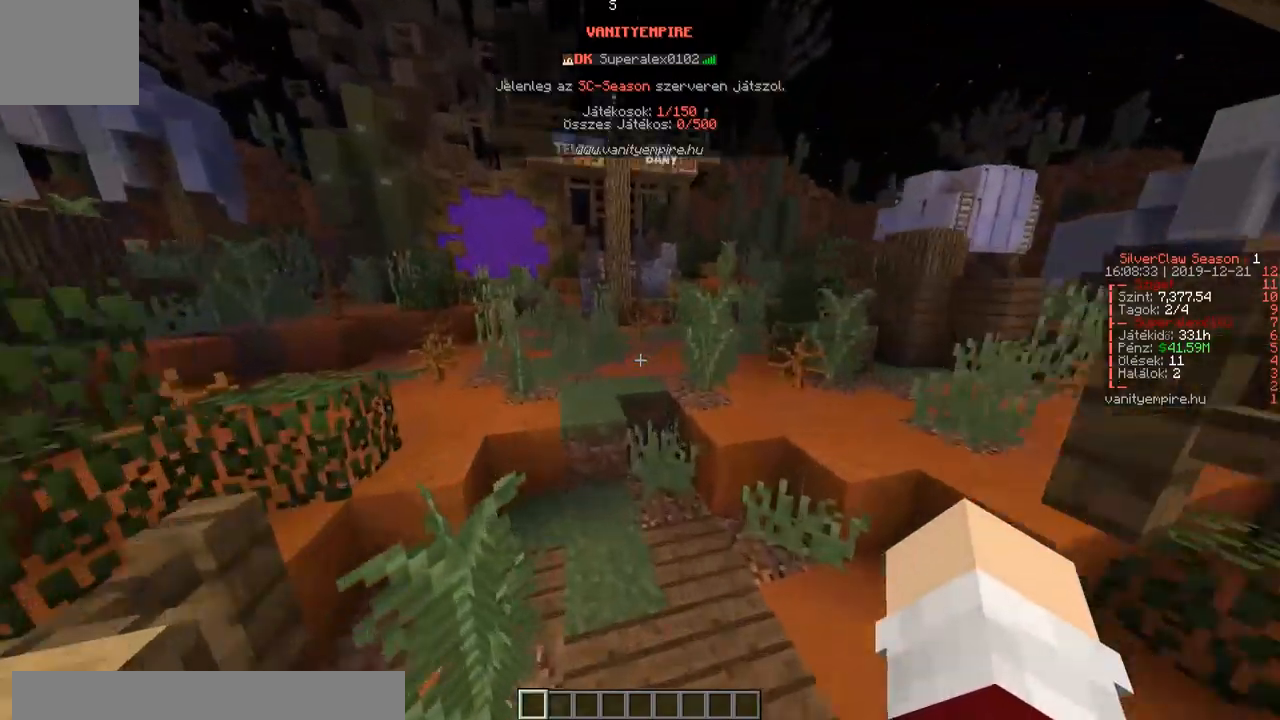
{"keys": ["a", "w"], "events": [[233, "a", "down"]]}
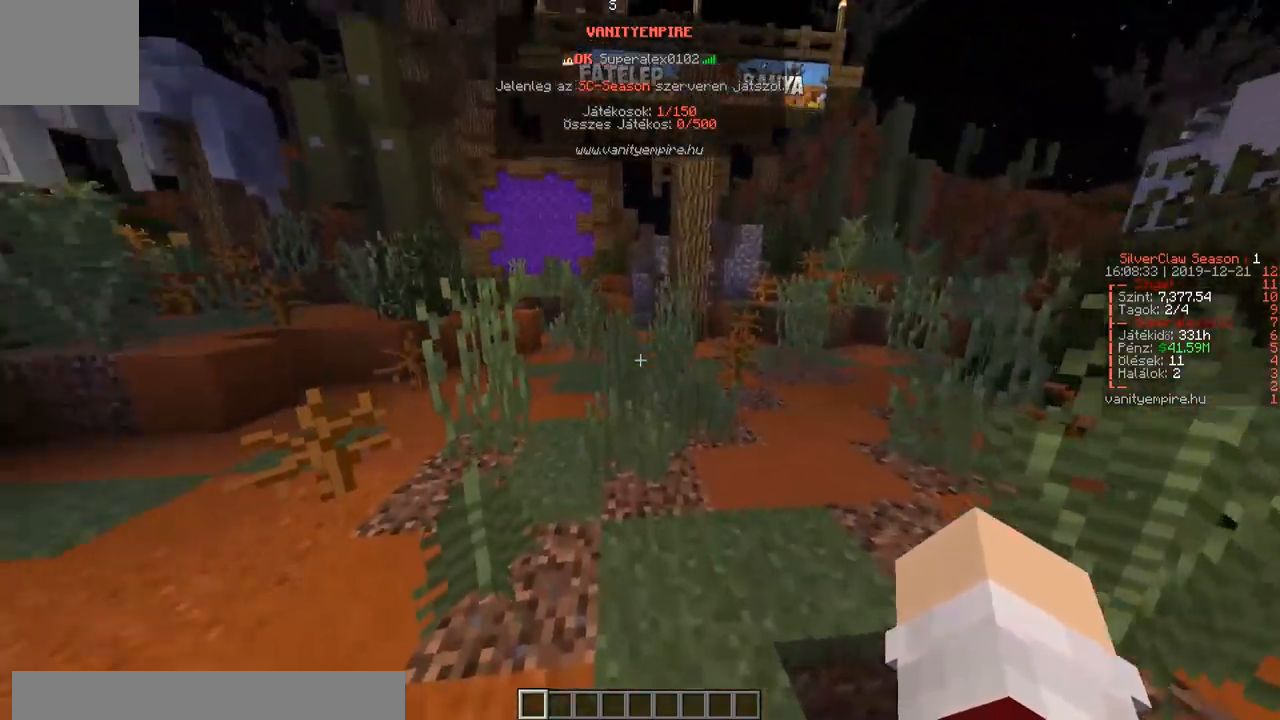
{"keys": ["w"], "events": [[167, "a", "up"]]}
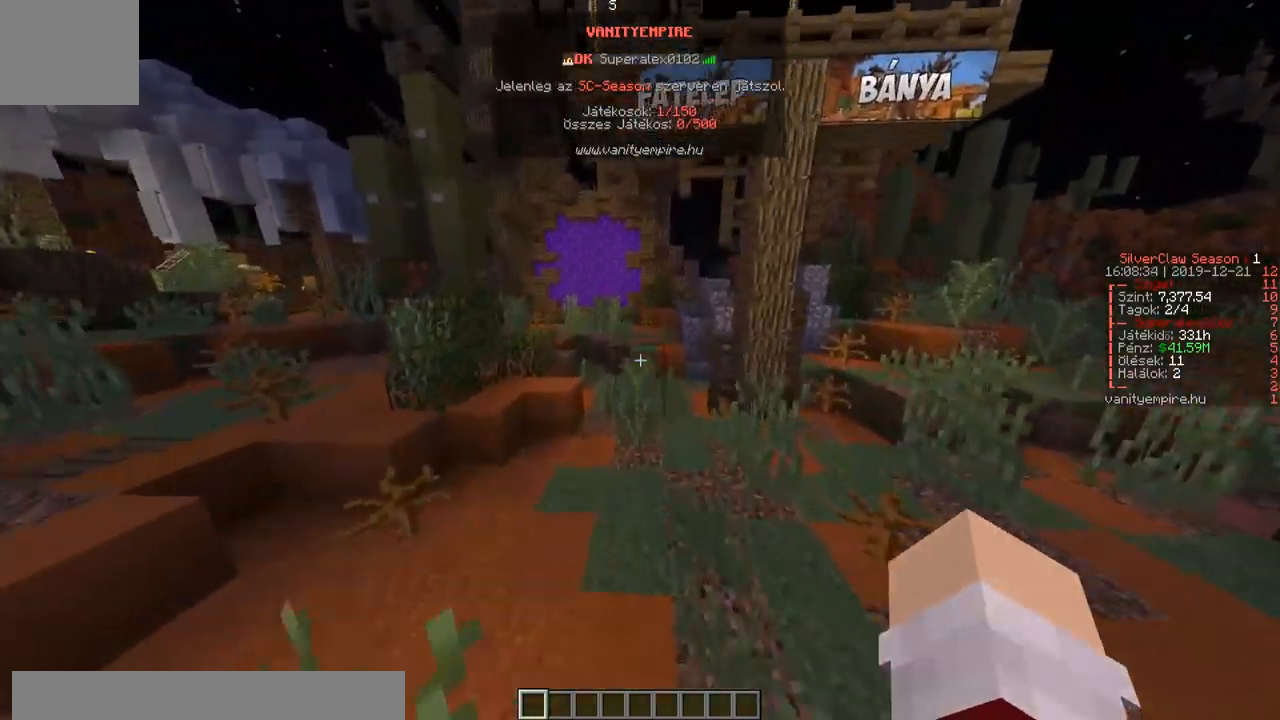
{"keys": ["a", "w"], "events": [[283, "a", "down"]]}
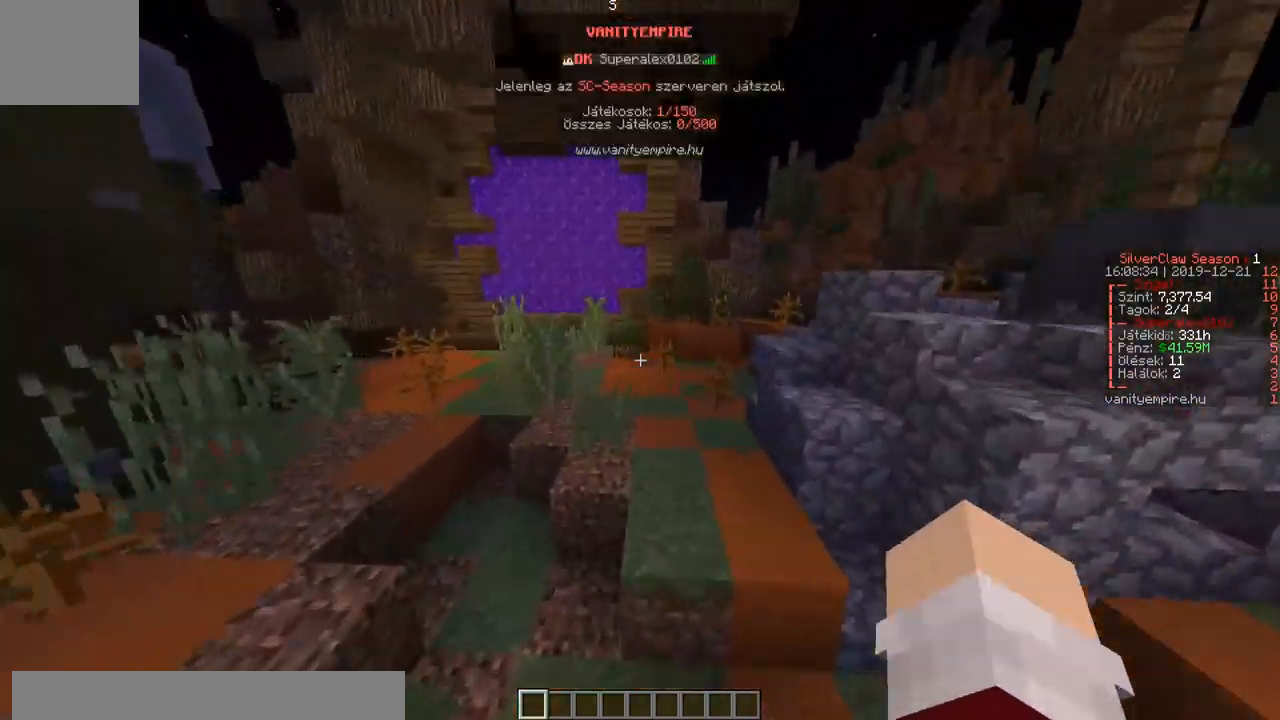
{"keys": ["w"], "events": [[233, "a", "up"]]}
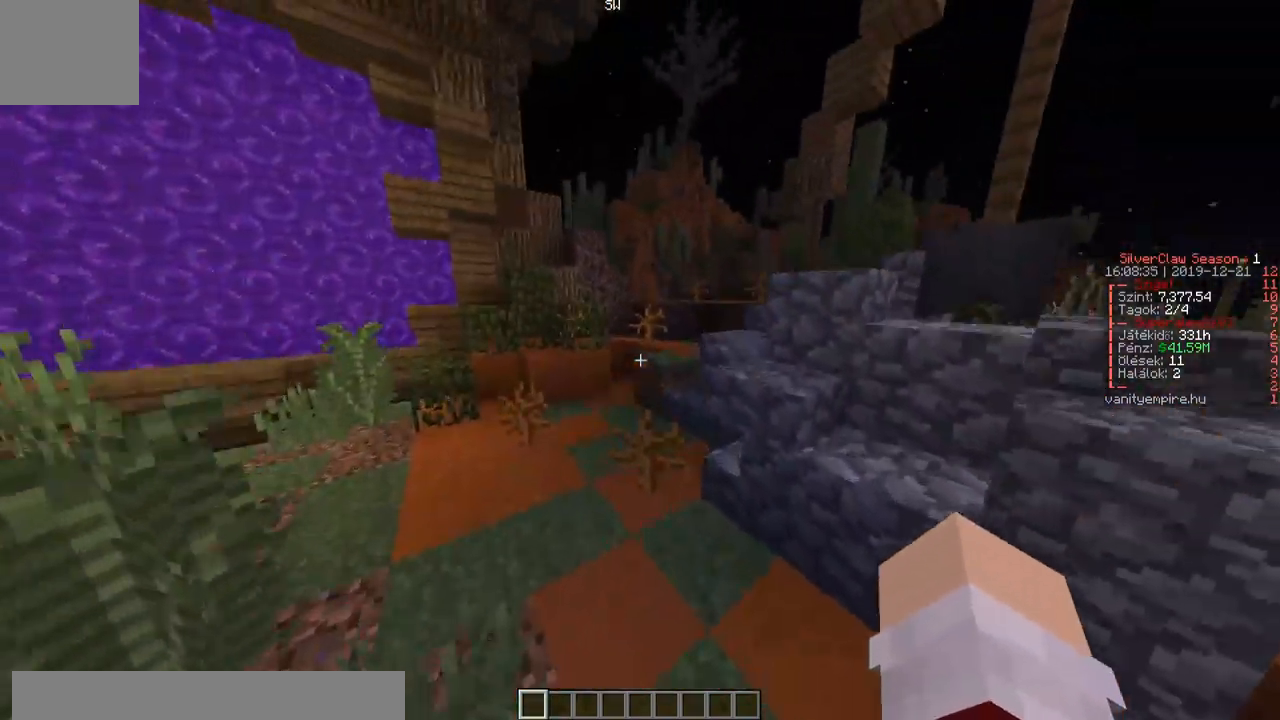
{"keys": ["d", "w"], "events": [[350, "d", "down"]]}
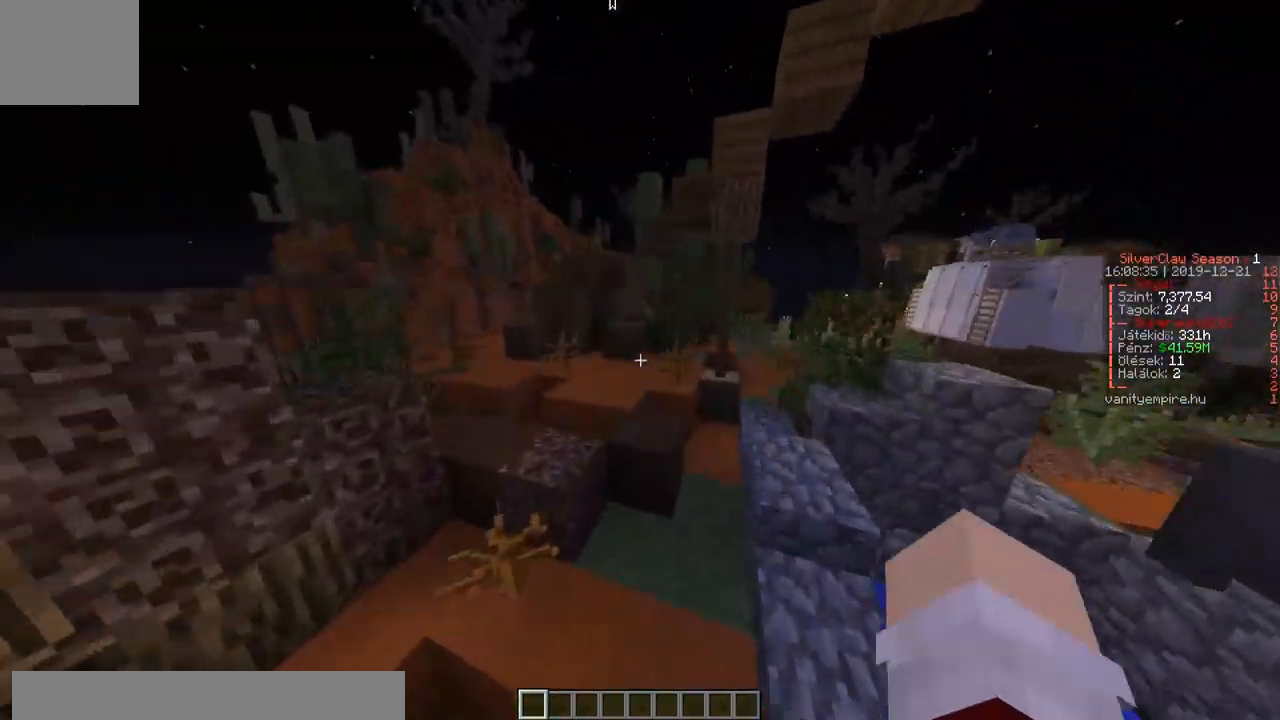
{"keys": ["a", "w"], "events": [[267, "d", "up"], [350, "a", "down"]]}
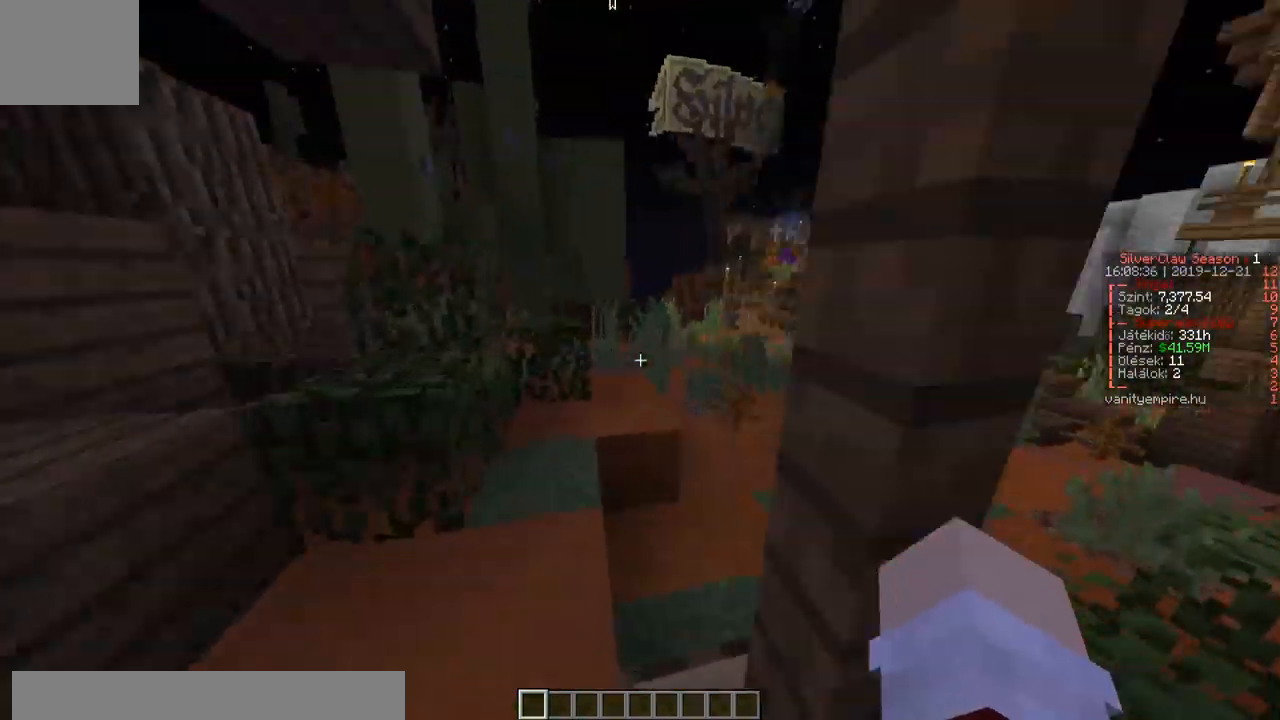
{"keys": ["w"], "events": [[50, "a", "up"]]}
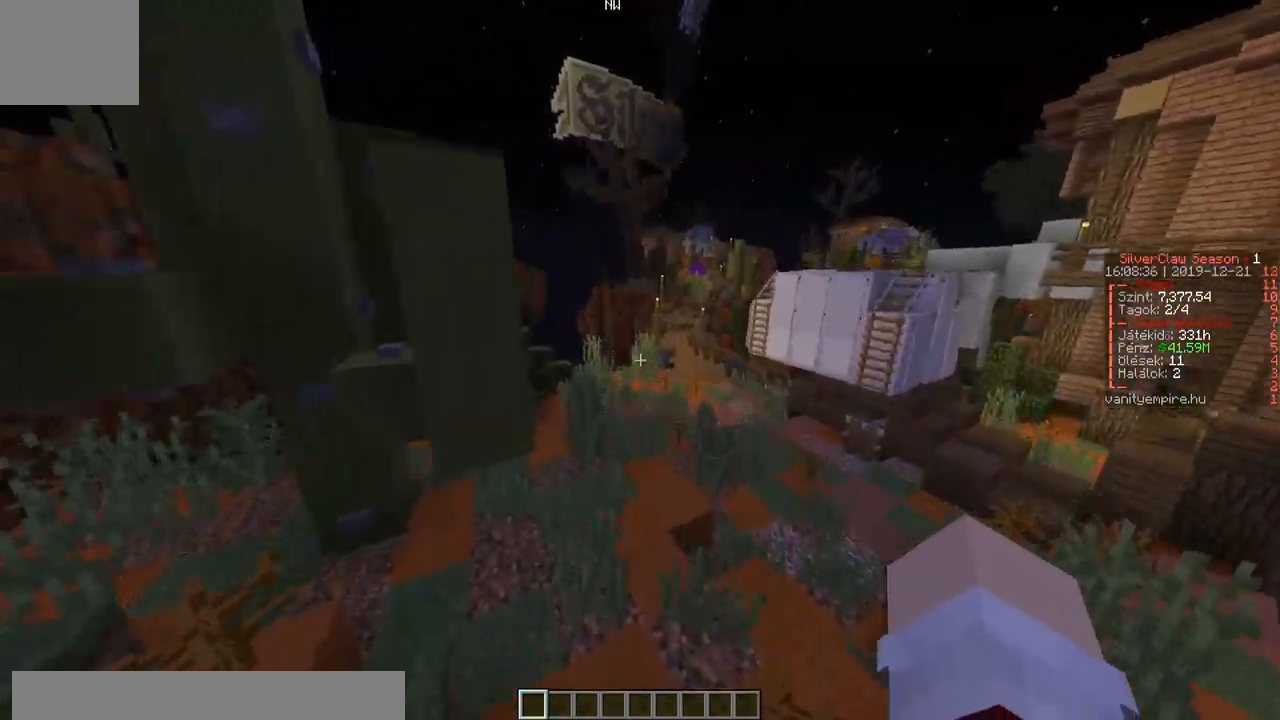
{"keys": ["w"], "events": []}
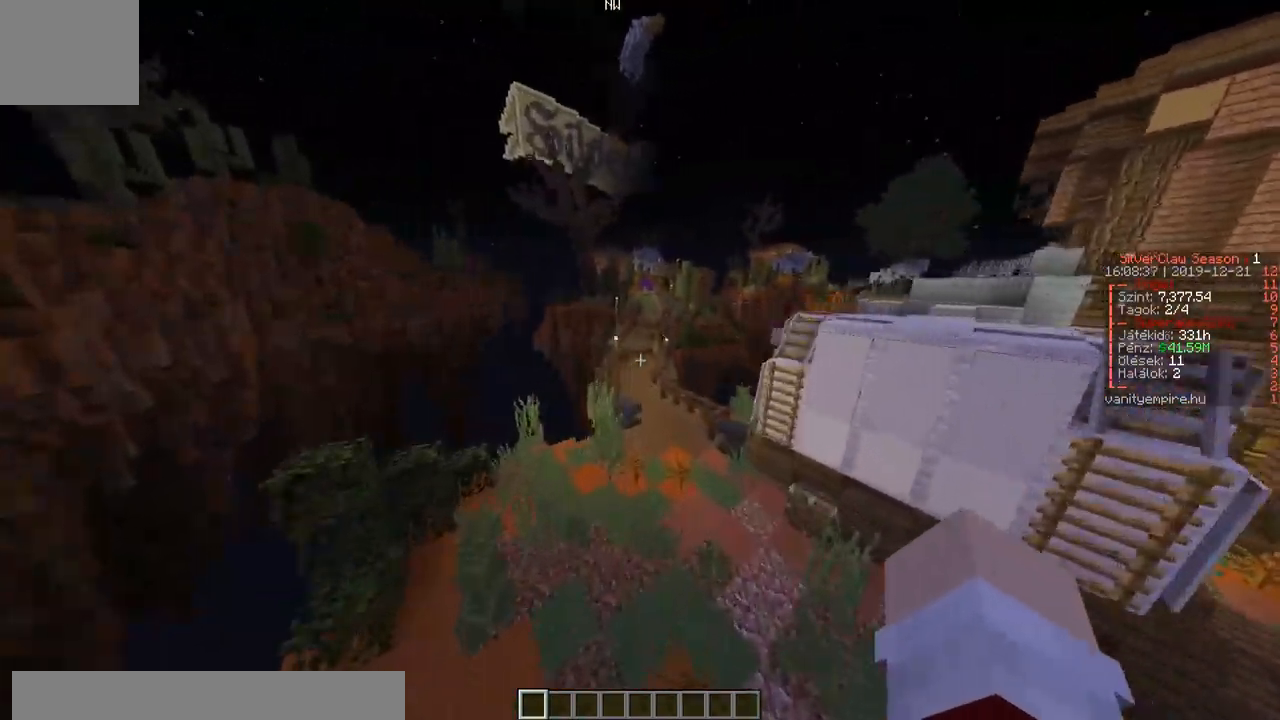
{"keys": ["w"], "events": []}
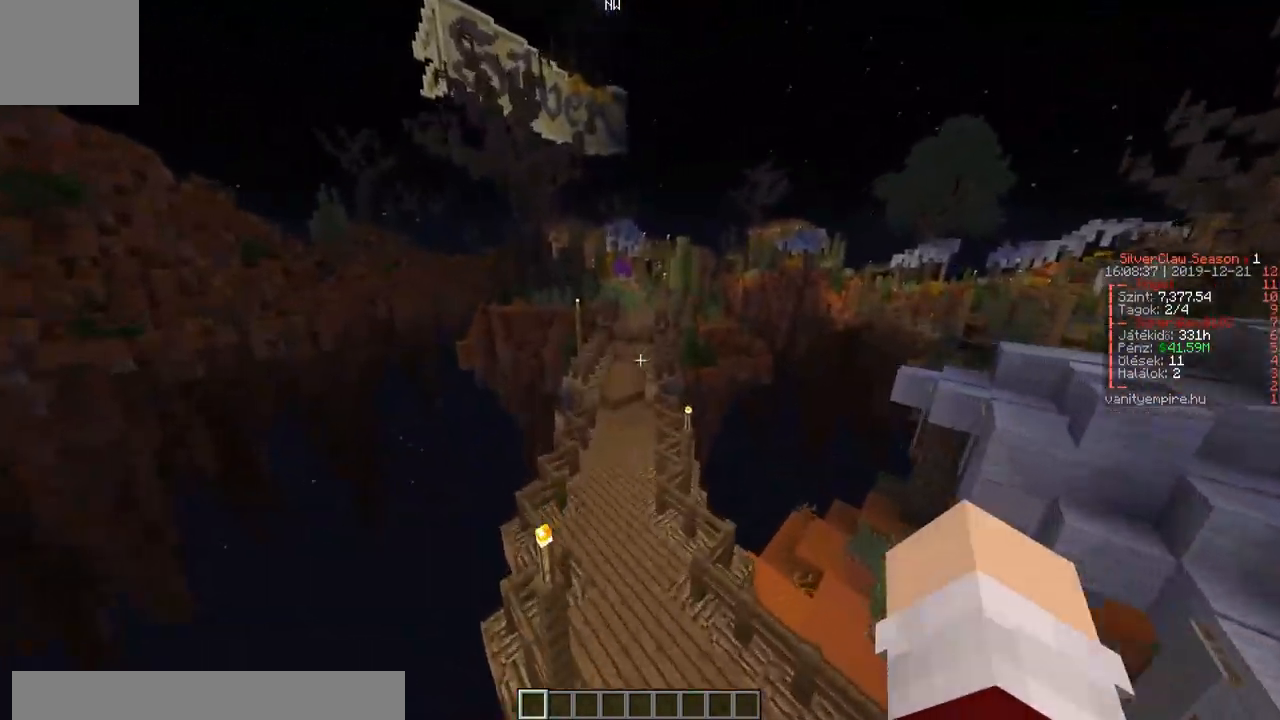
{"keys": ["w"], "events": [[150, "w", "up"], [333, "w", "down"]]}
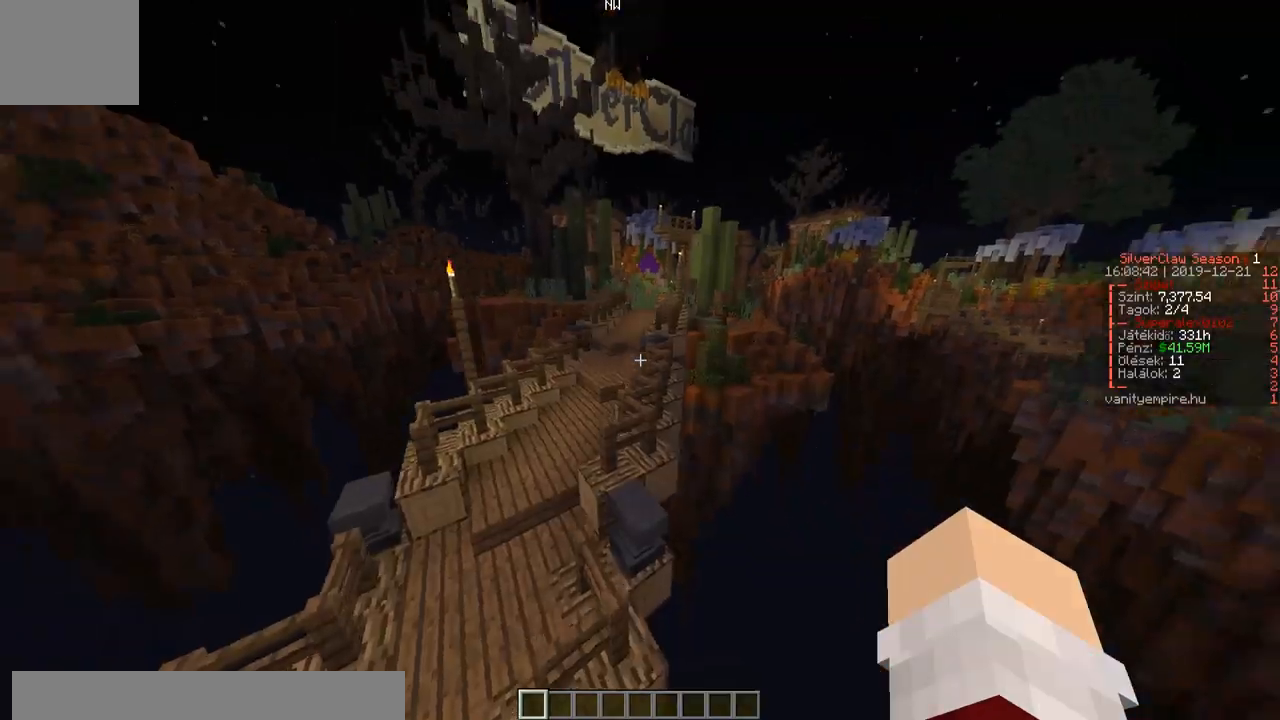
{"keys": ["w"], "events": [[117, "a", "down"], [233, "a", "up"]]}
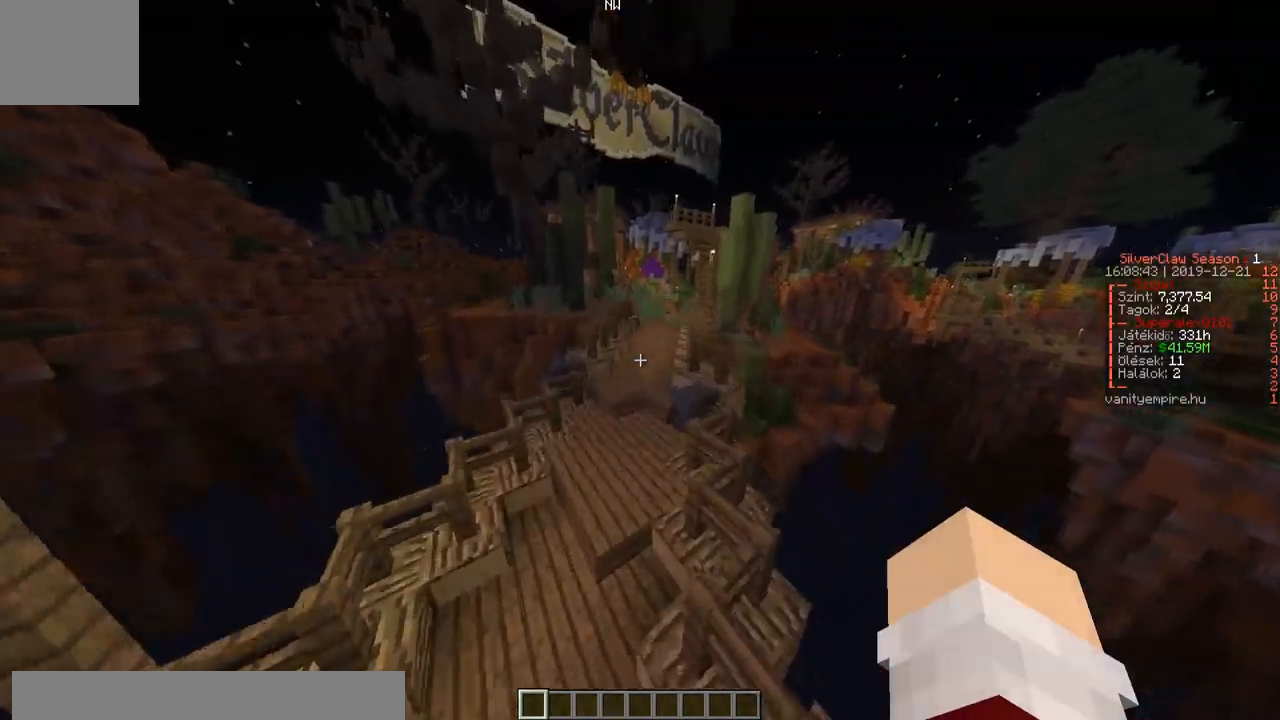
{"keys": ["w"], "events": [[283, "d", "down"], [483, "d", "up"]]}
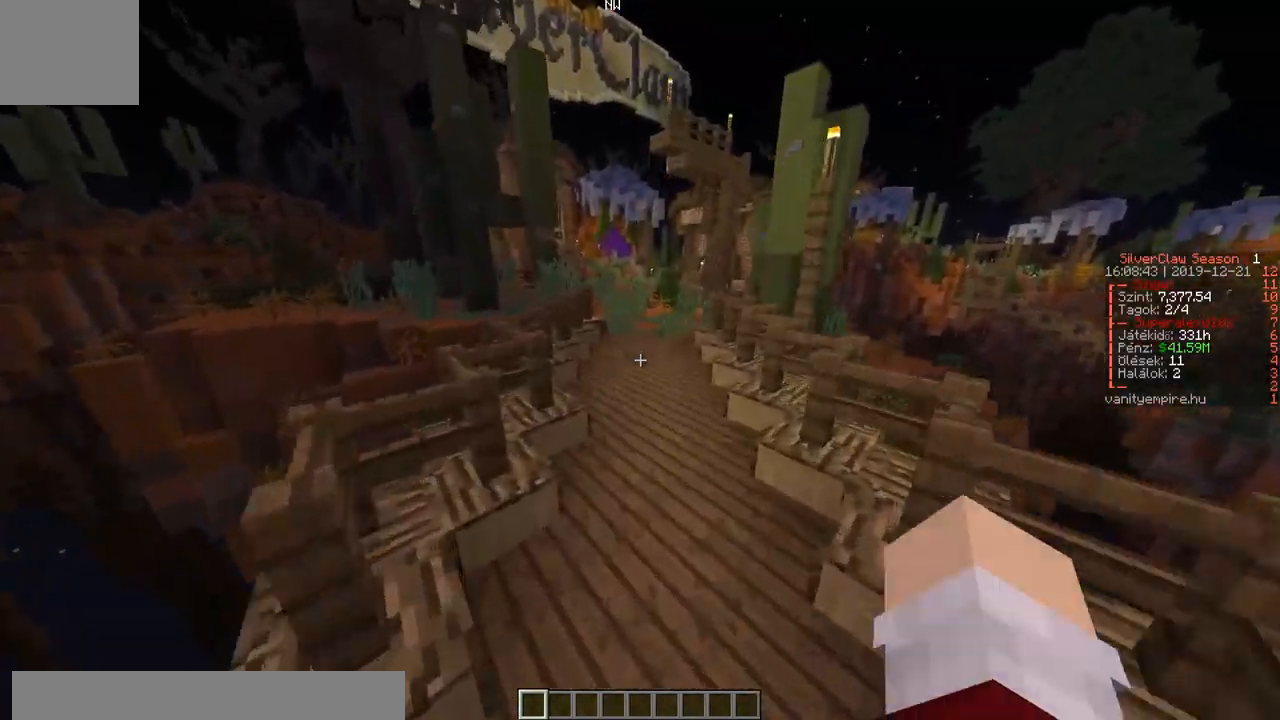
{"keys": ["w"], "events": []}
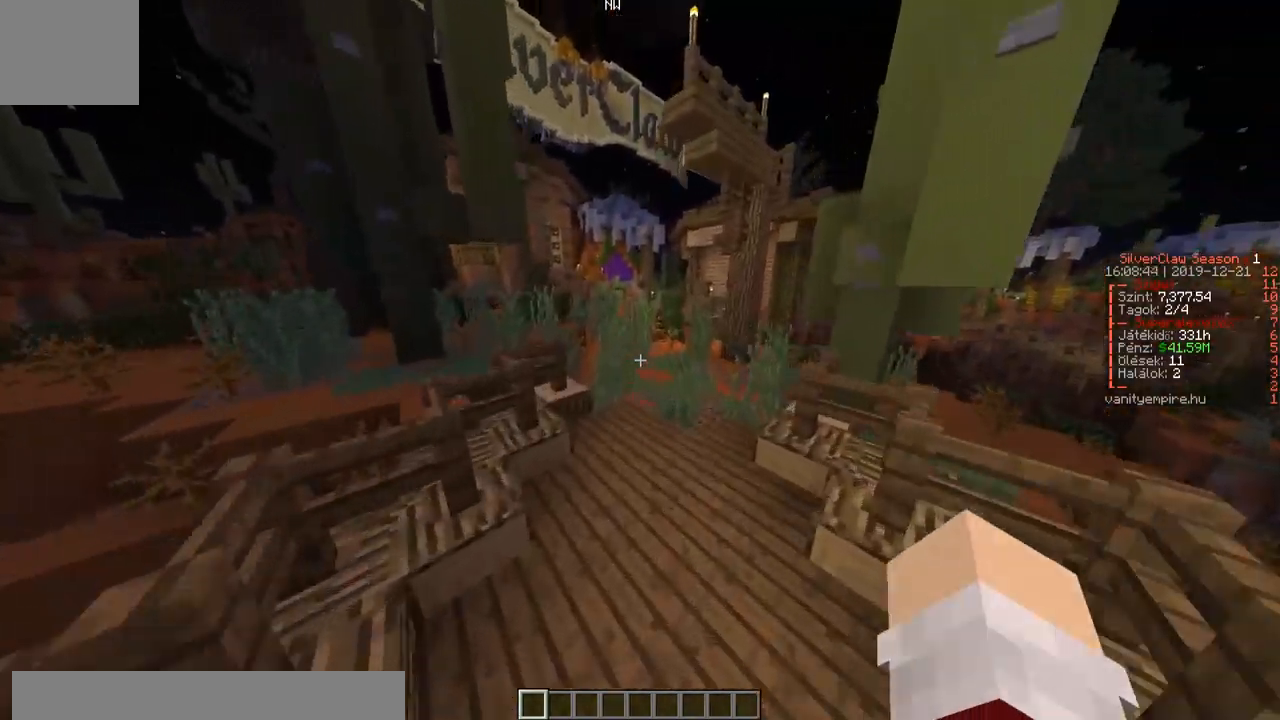
{"keys": ["w"], "events": [[250, "a", "down"], [383, "a", "up"]]}
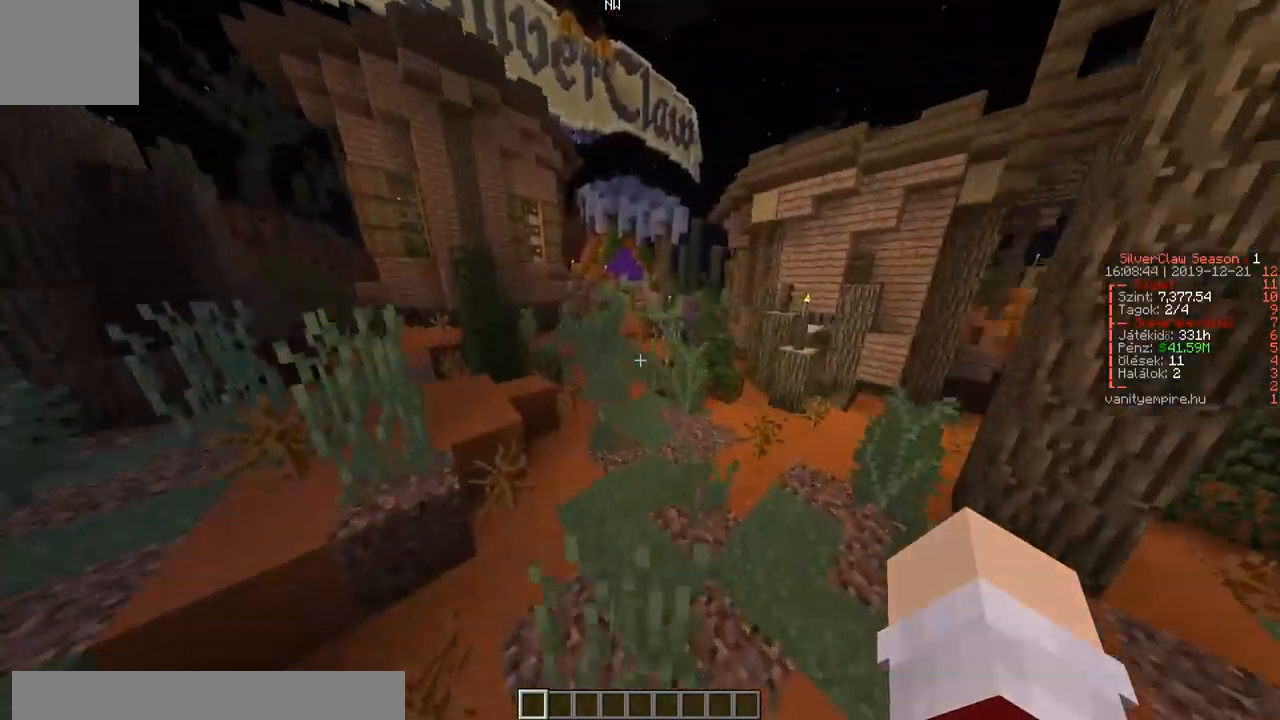
{"keys": ["w"], "events": []}